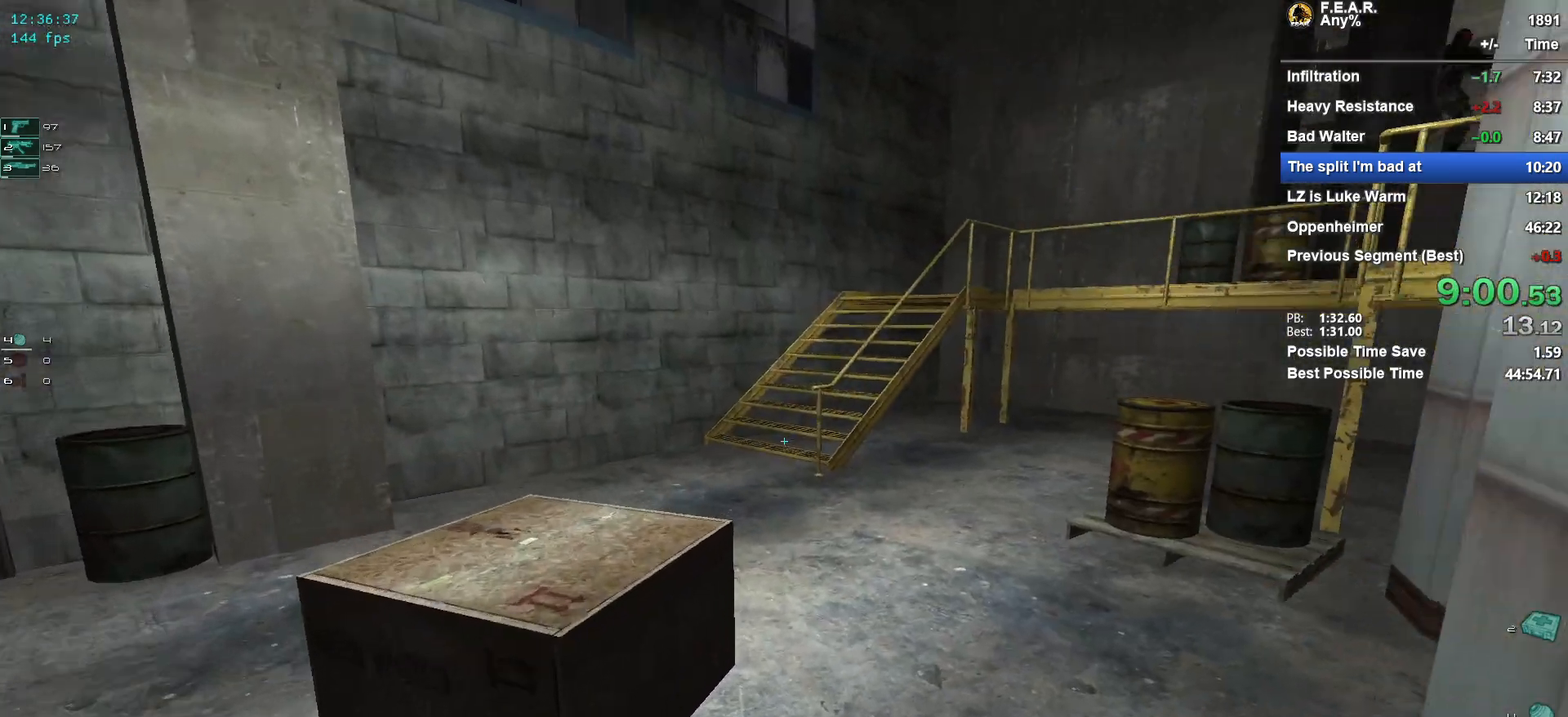
Gameplay with keyboard and mouse; each line is a JSON object with the keys and mouse buttons held at the frame after it. "events" lists presses ("down") and releases ("up") of "1", "2", "3", "4", "5", "a", "c", "ctrl", "d", "e", "escape", "f", "f5", "f9", "g", "q", "r", "s", "shift", "space", "v", "w", "x", "z", "mouse_left", "mouse_wheel" and "mouse_right" between this image and that frame as [ms after this image, input, new state], when the widget could be followed in between. "mouse_left", "mouse_wheel", "mouse_right" = the "left", "wheel", "right" buttons of the "mouse" list. No other keys are recorded. "wheel" means that the mouse wheel is clicked or scrolled. Mouse movement is not recorded.
{"keys": ["w"], "mouse": [], "events": [[100, "space", "down"], [334, "space", "up"]]}
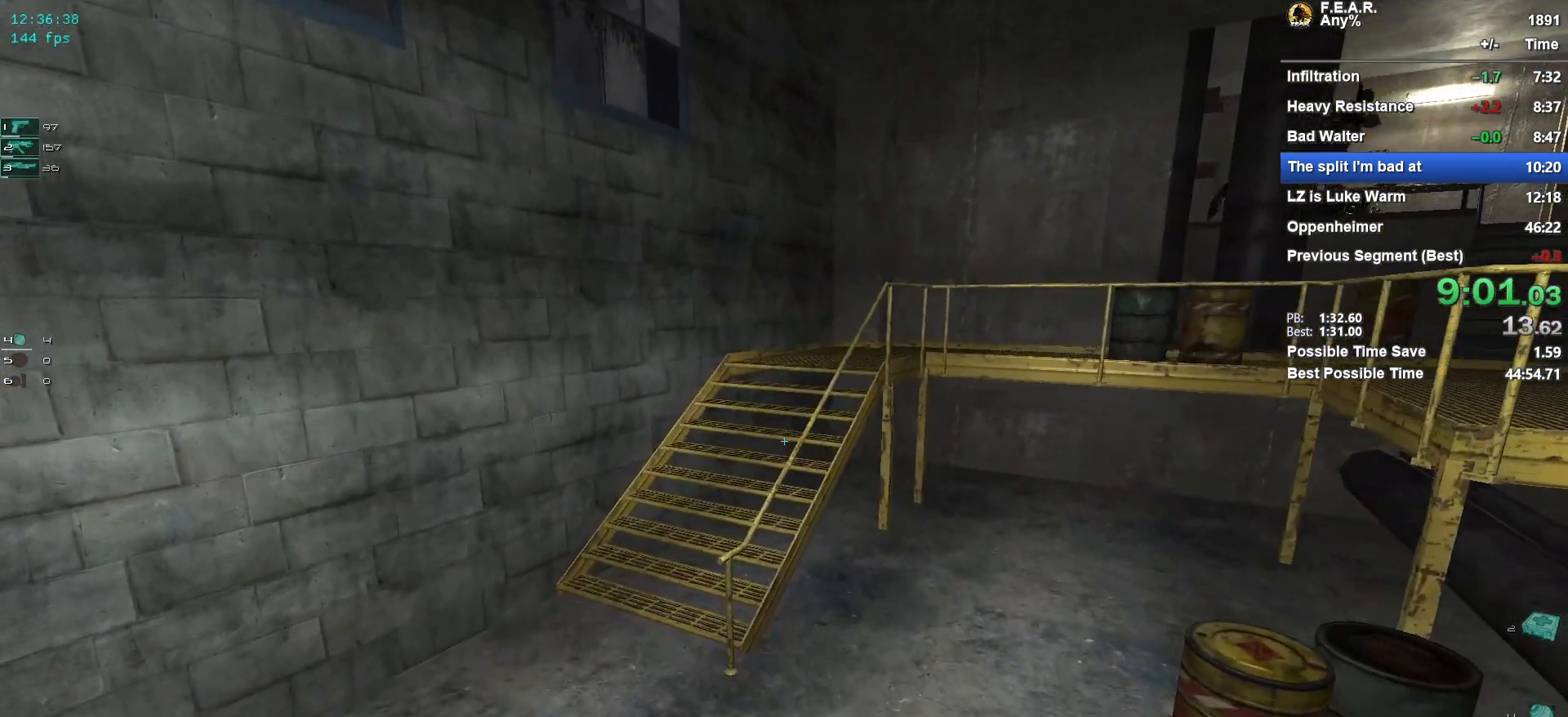
{"keys": ["w"], "mouse": [], "events": []}
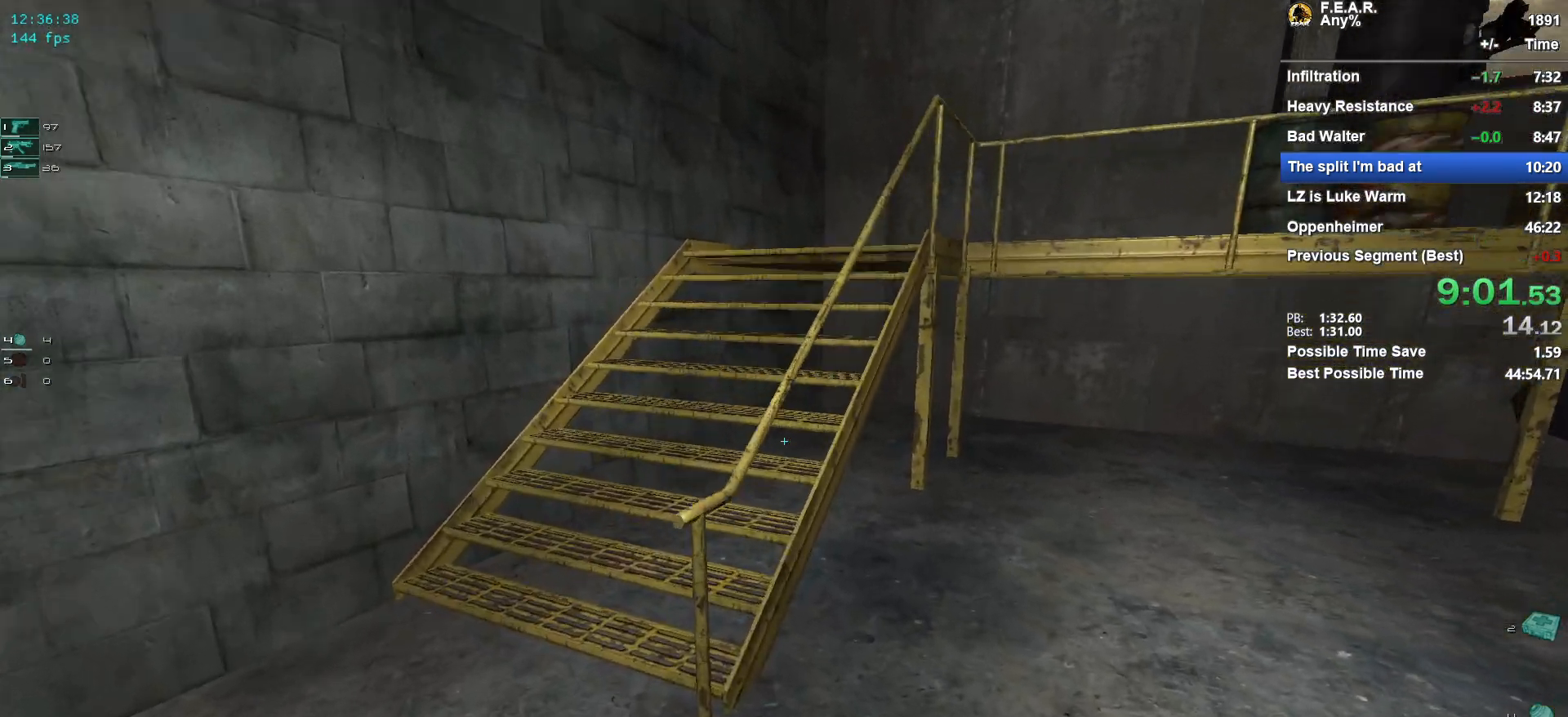
{"keys": ["w"], "mouse": [], "events": [[134, "space", "down"], [467, "space", "up"]]}
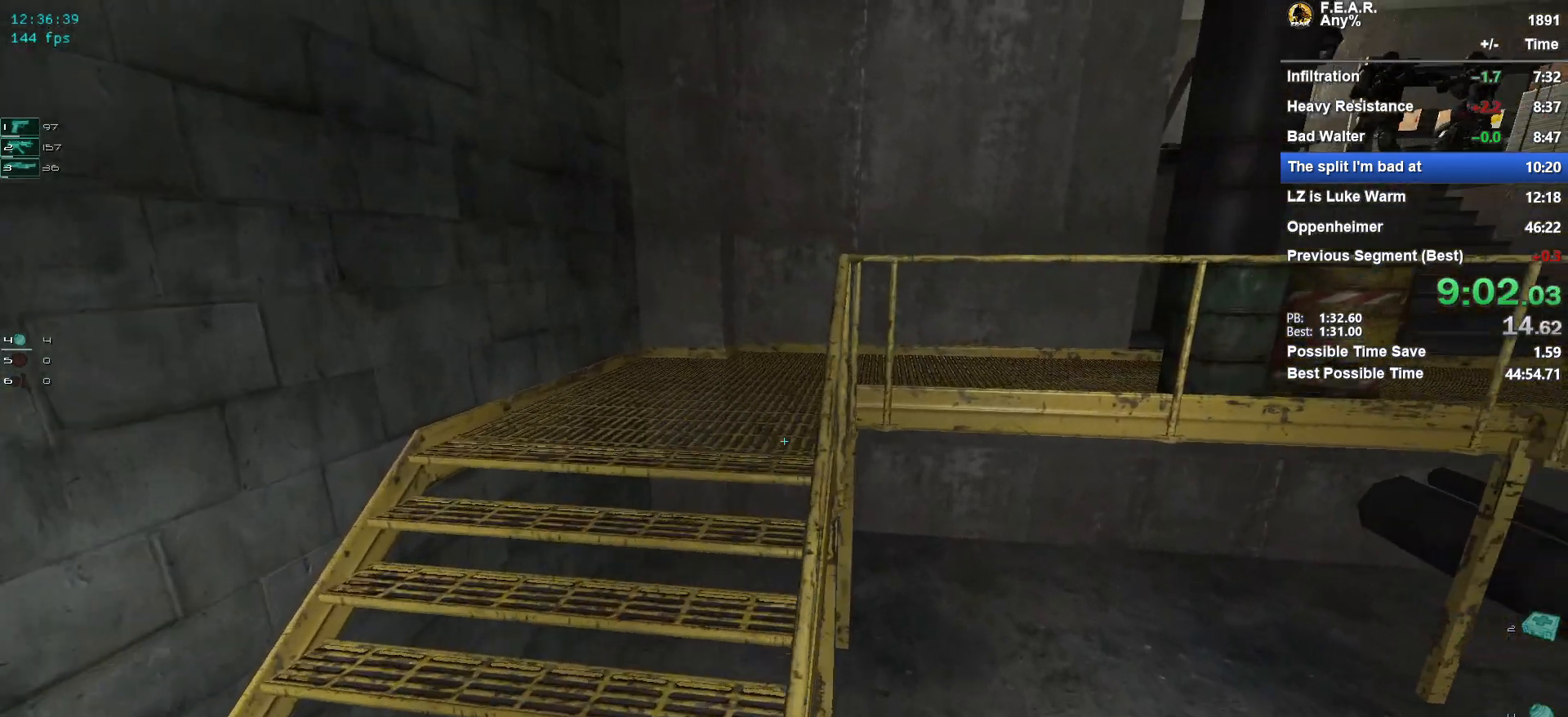
{"keys": ["w"], "mouse": [], "events": []}
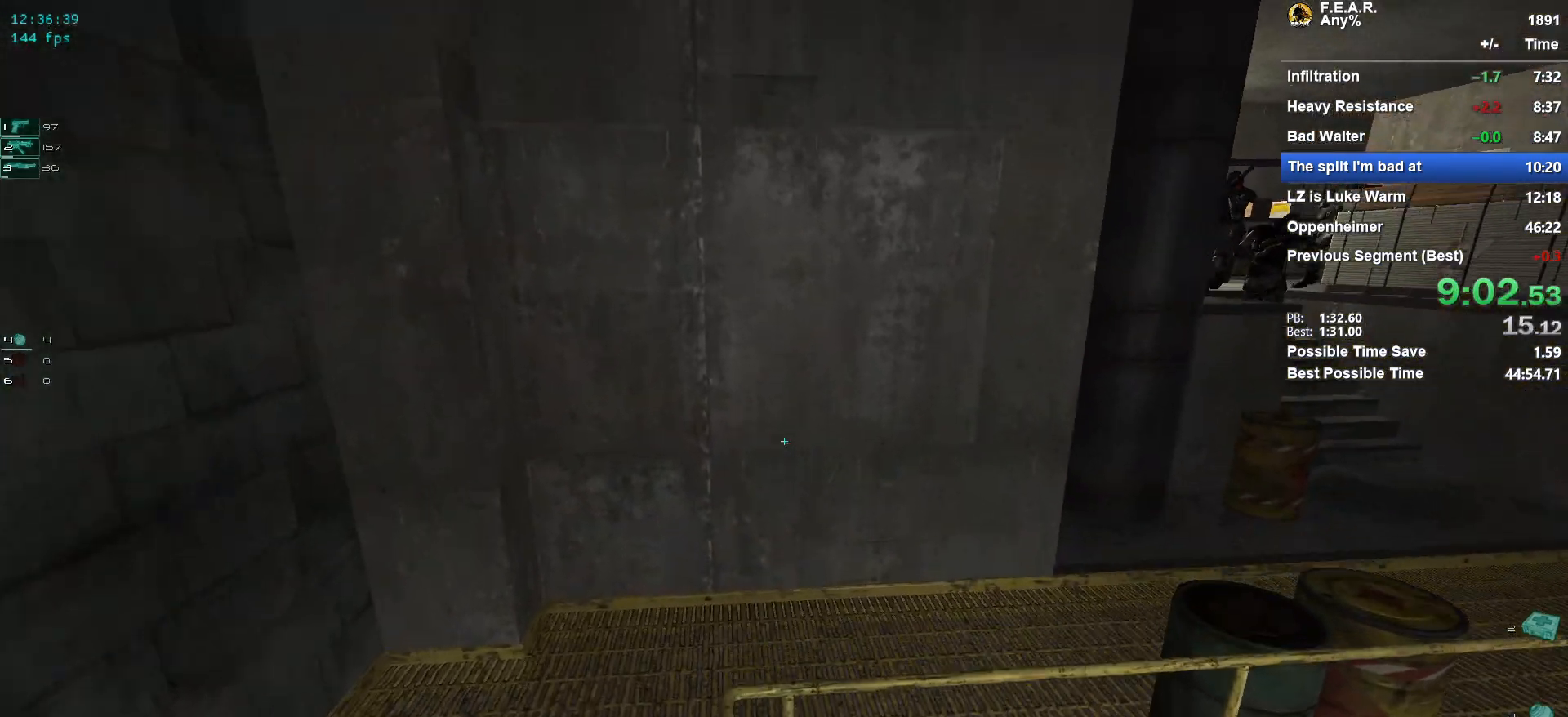
{"keys": ["d", "w"], "mouse": [], "events": [[451, "d", "down"]]}
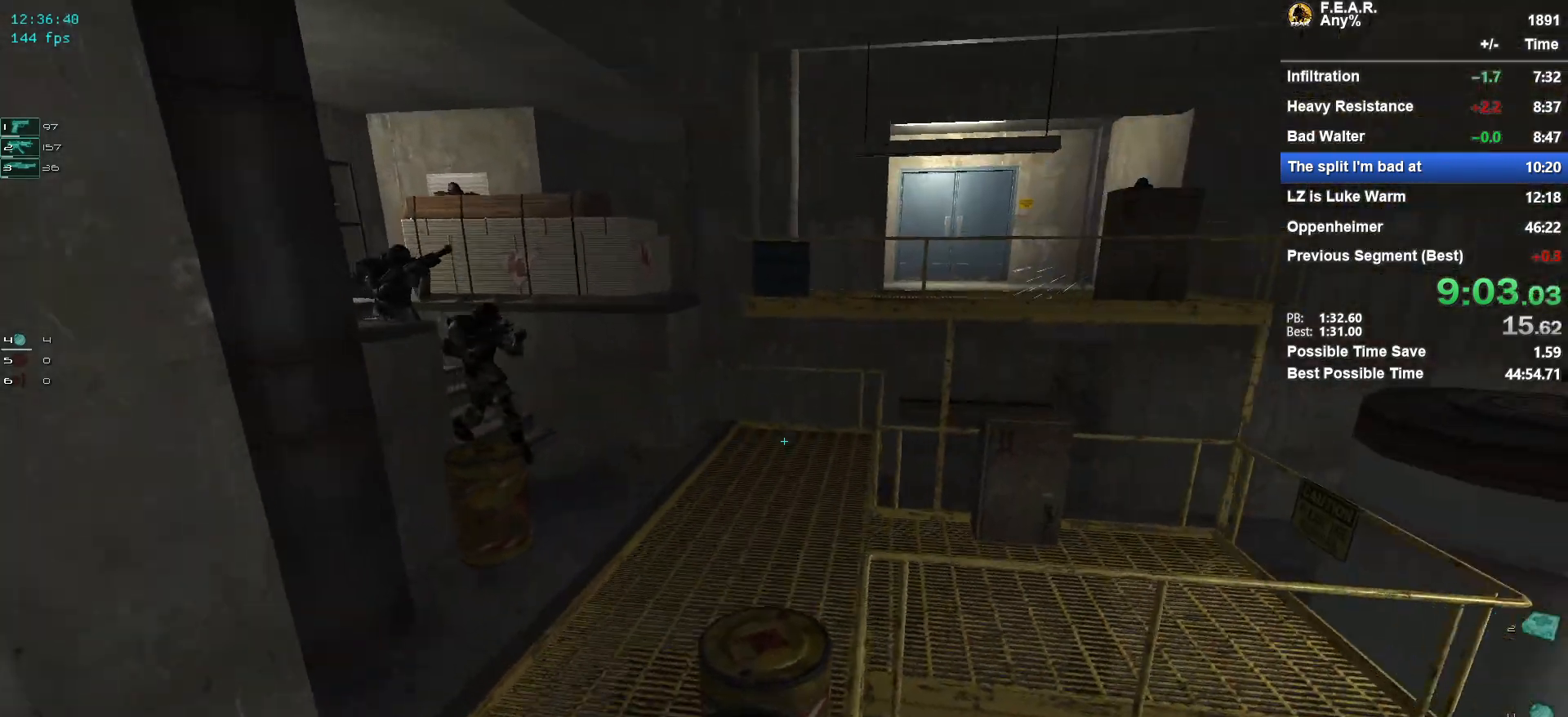
{"keys": ["w"], "mouse": [], "events": [[83, "d", "up"]]}
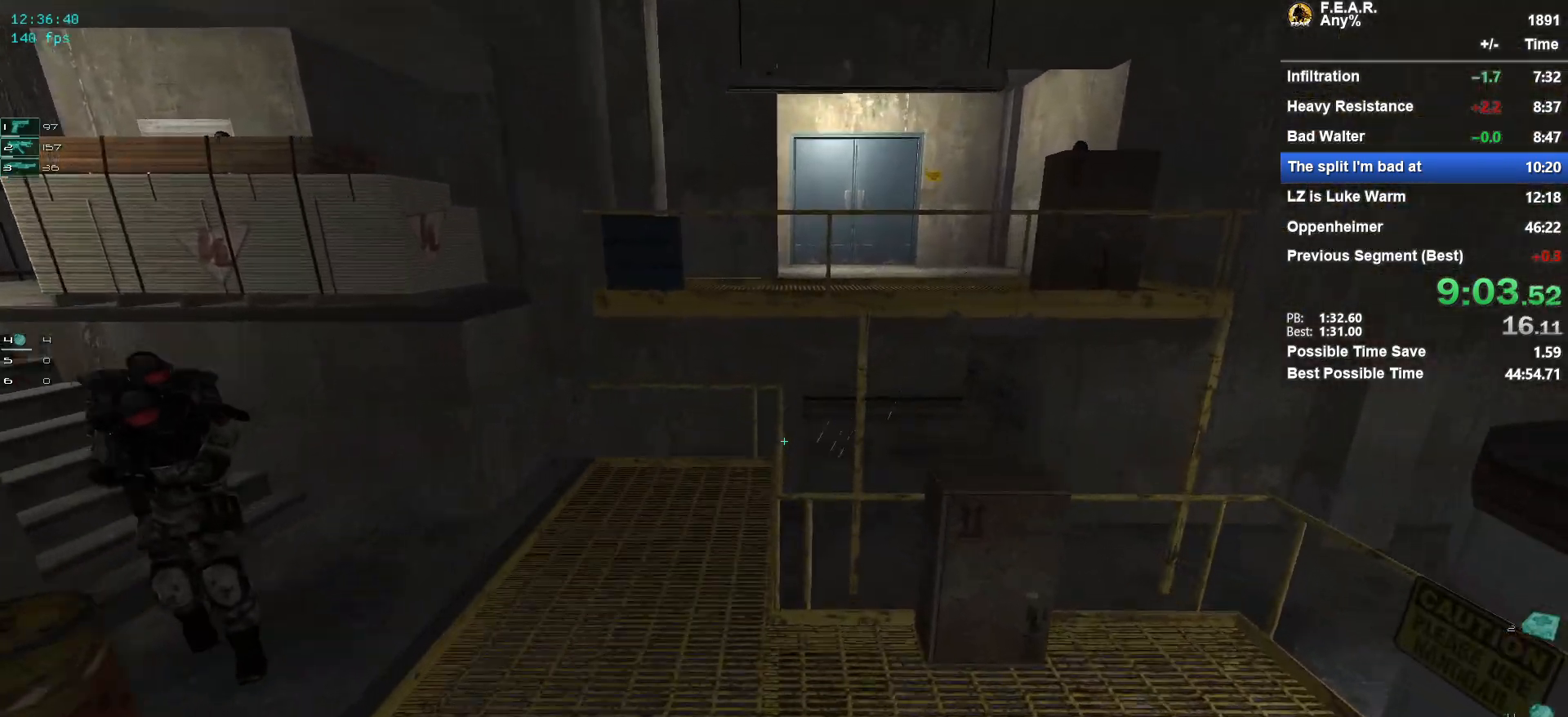
{"keys": ["space", "w"], "mouse": [], "events": [[251, "space", "down"]]}
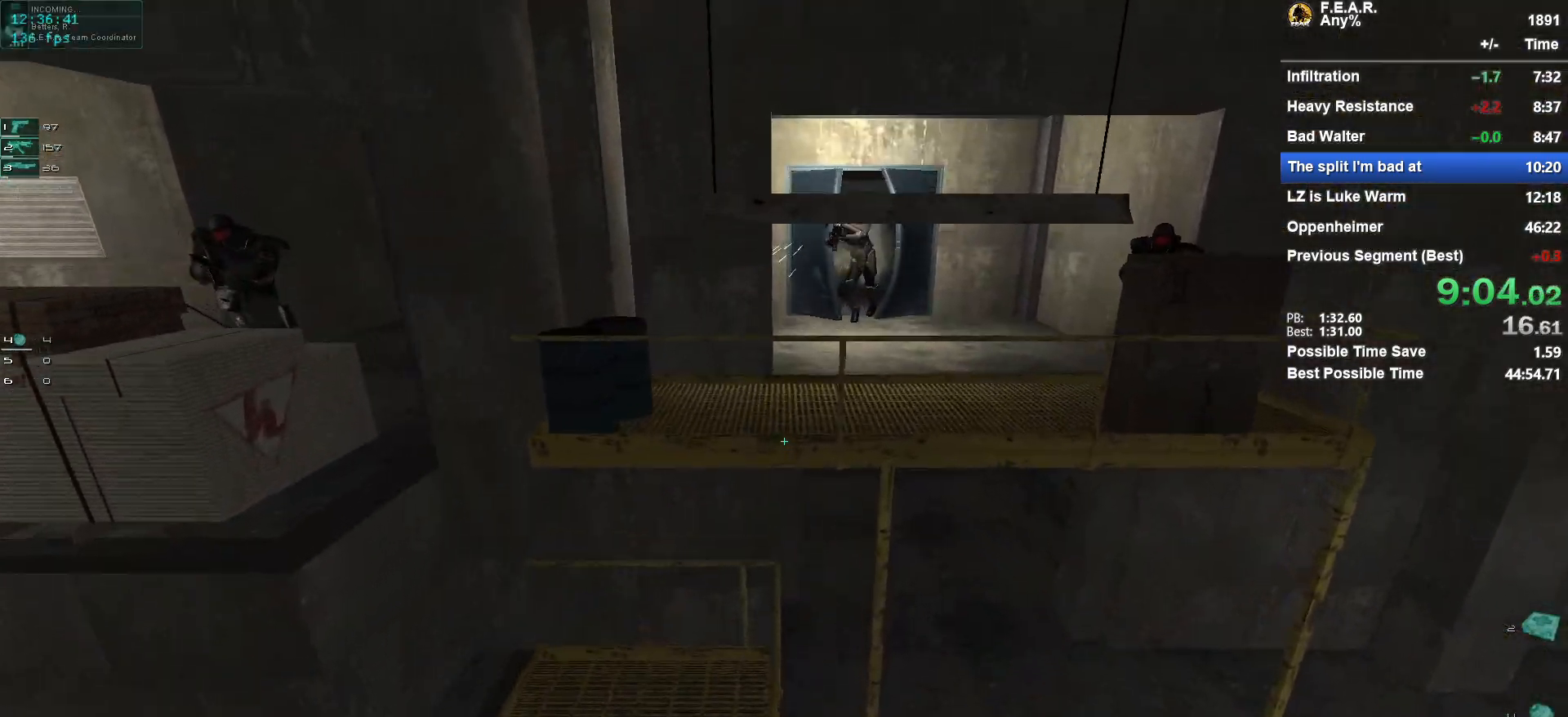
{"keys": ["w"], "mouse": [], "events": [[67, "space", "up"]]}
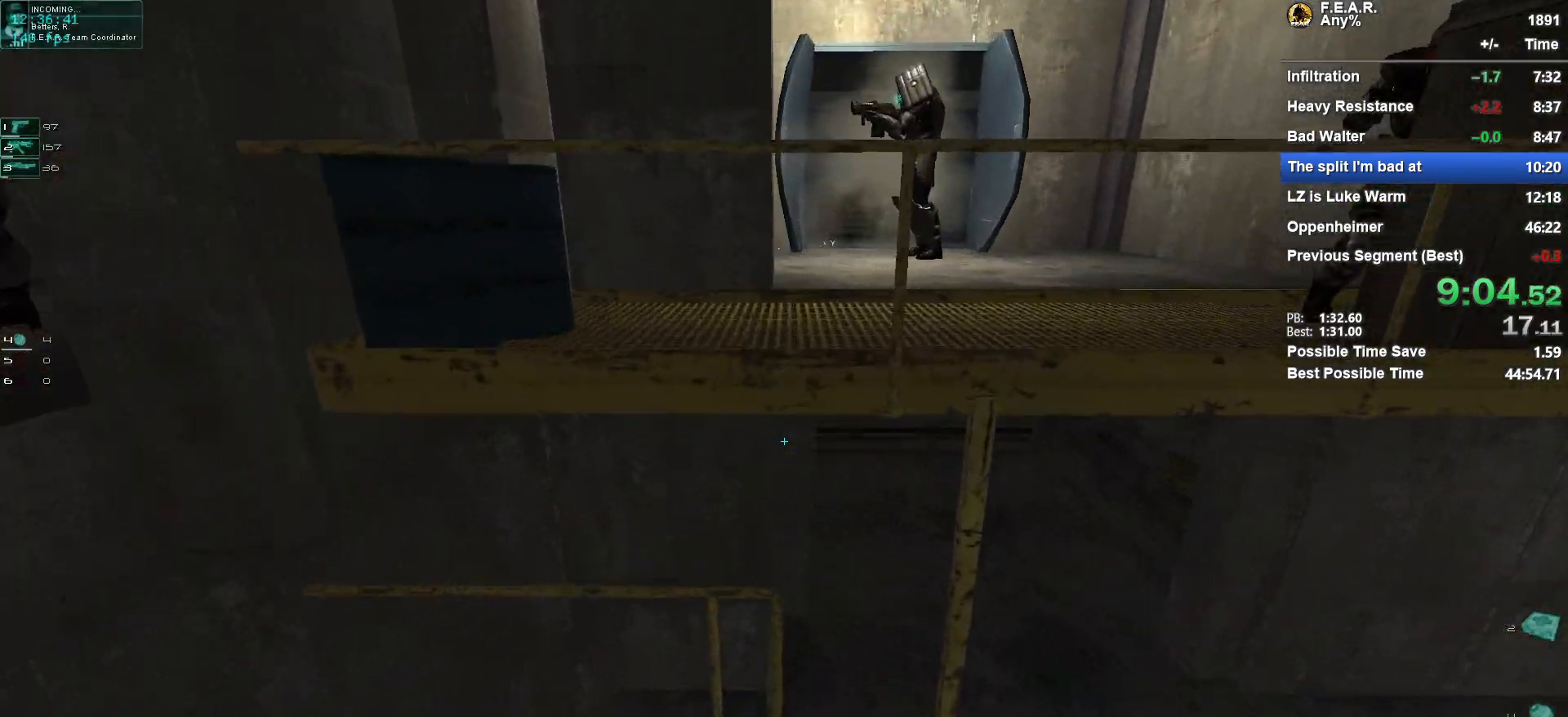
{"keys": ["w"], "mouse": [], "events": []}
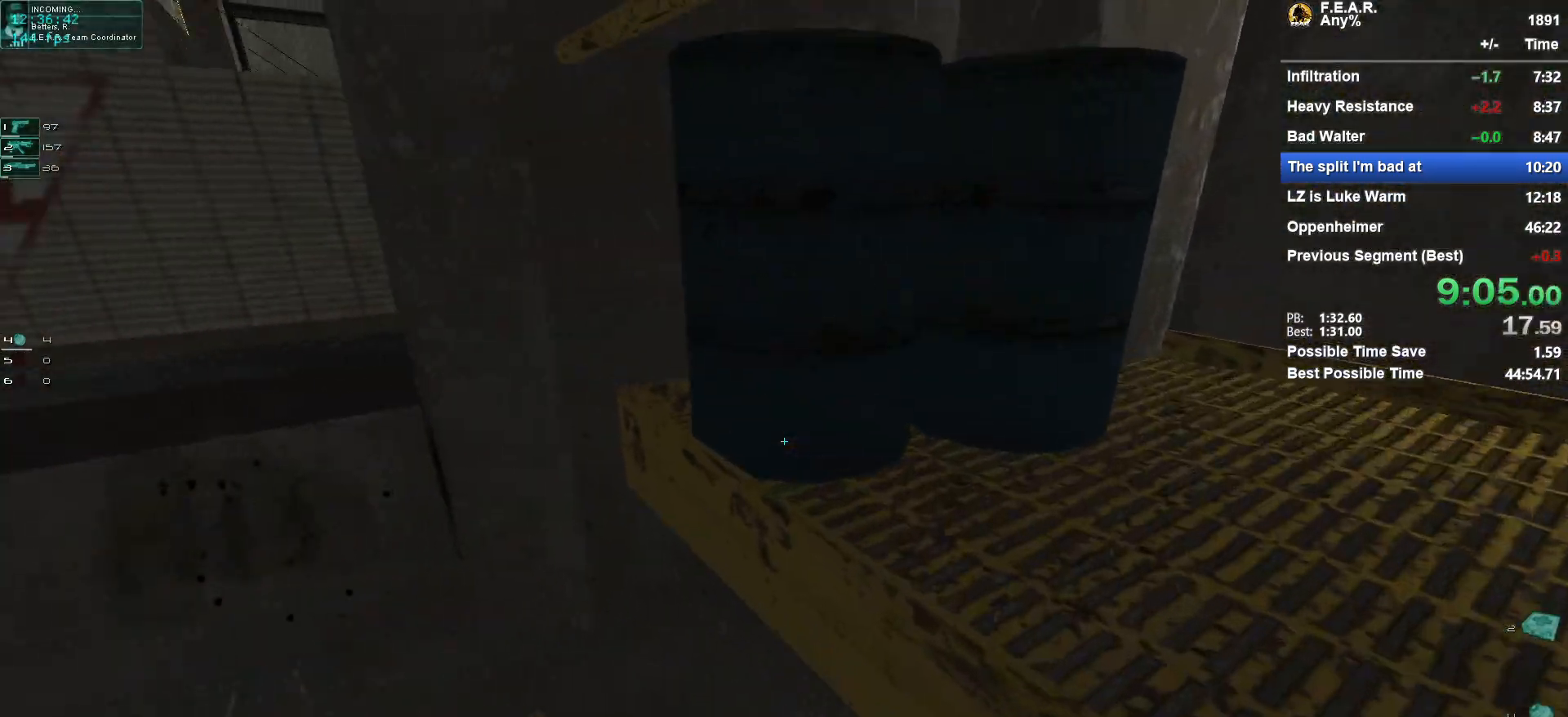
{"keys": ["a", "space", "w"], "mouse": [], "events": [[150, "a", "down"], [300, "space", "down"]]}
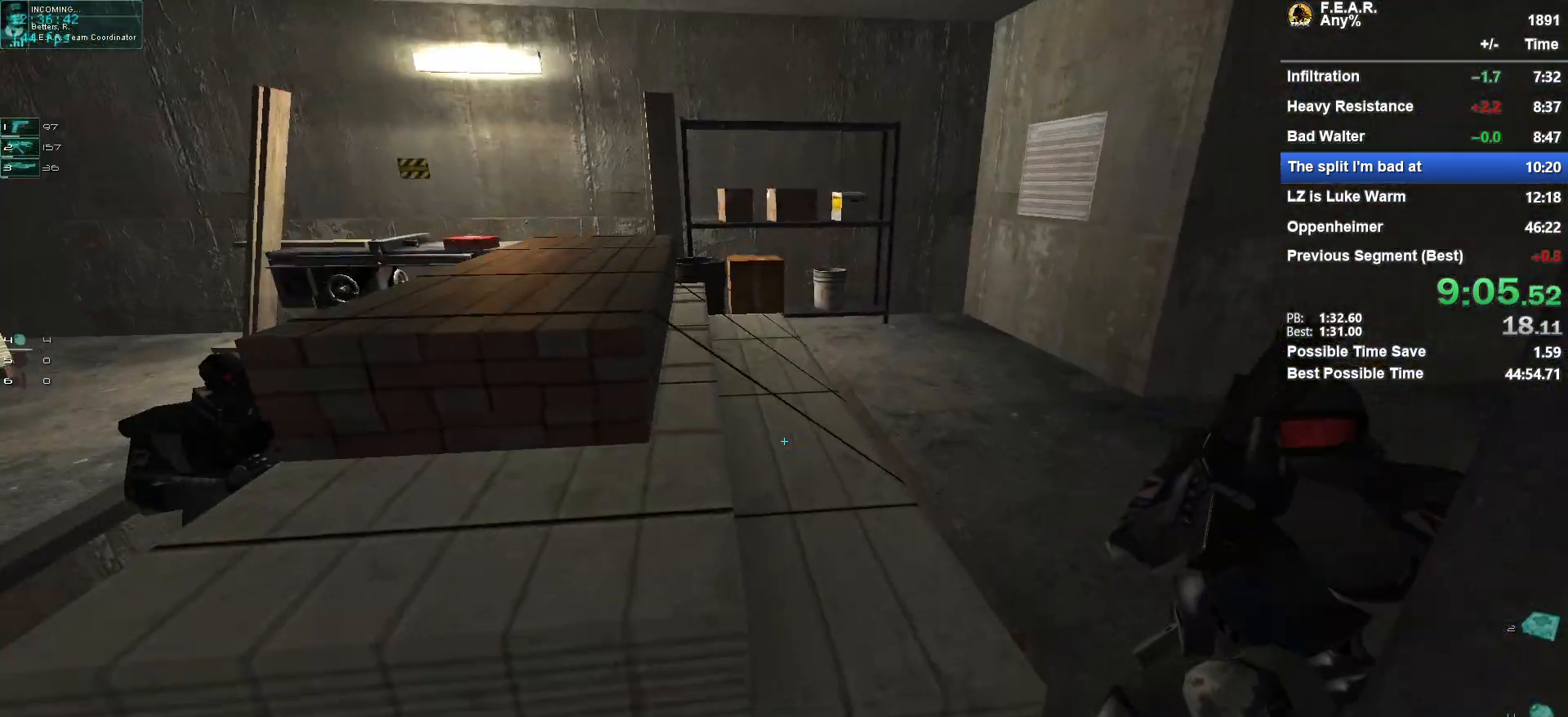
{"keys": ["w"], "mouse": [], "events": [[34, "space", "up"], [67, "a", "up"]]}
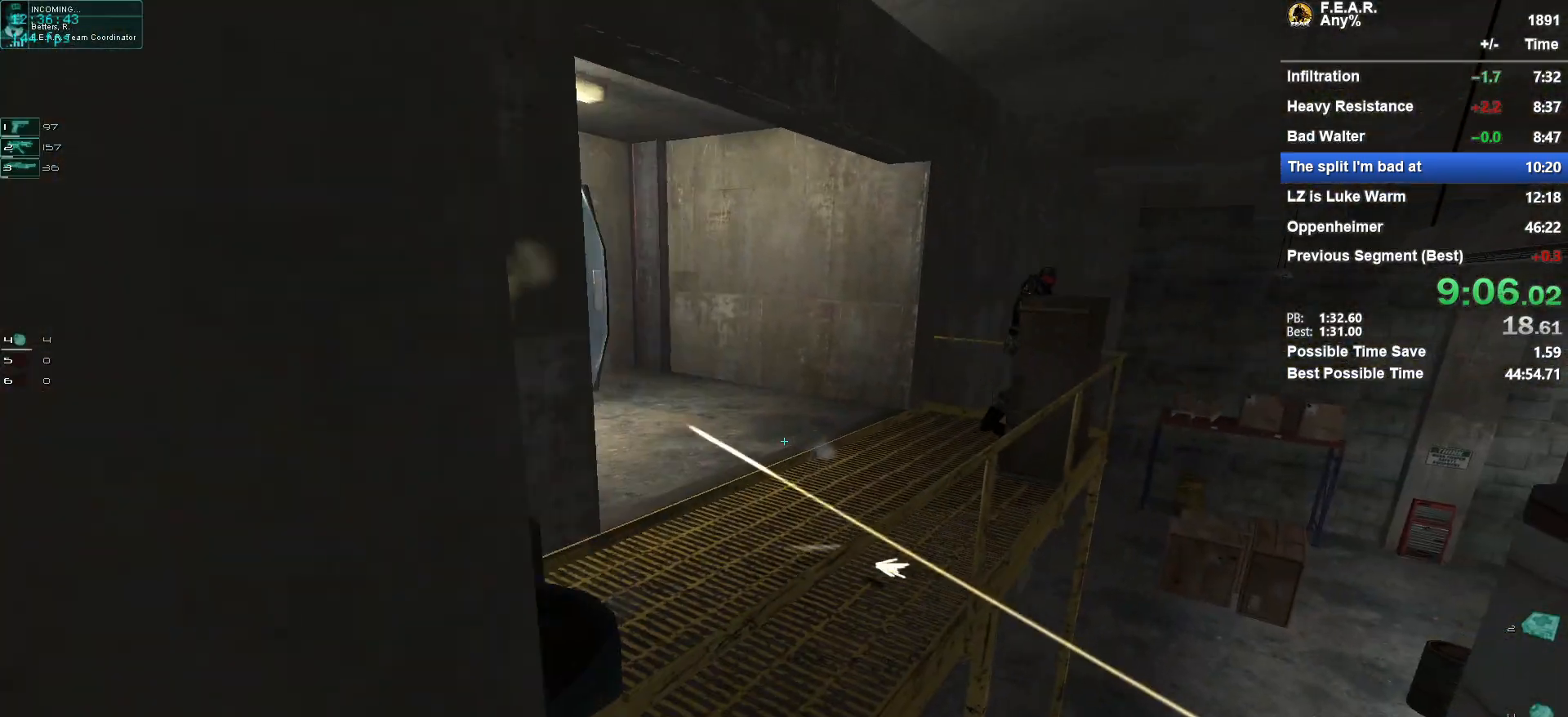
{"keys": ["w"], "mouse": [], "events": [[83, "space", "down"], [183, "a", "down"], [317, "space", "up"], [417, "a", "up"]]}
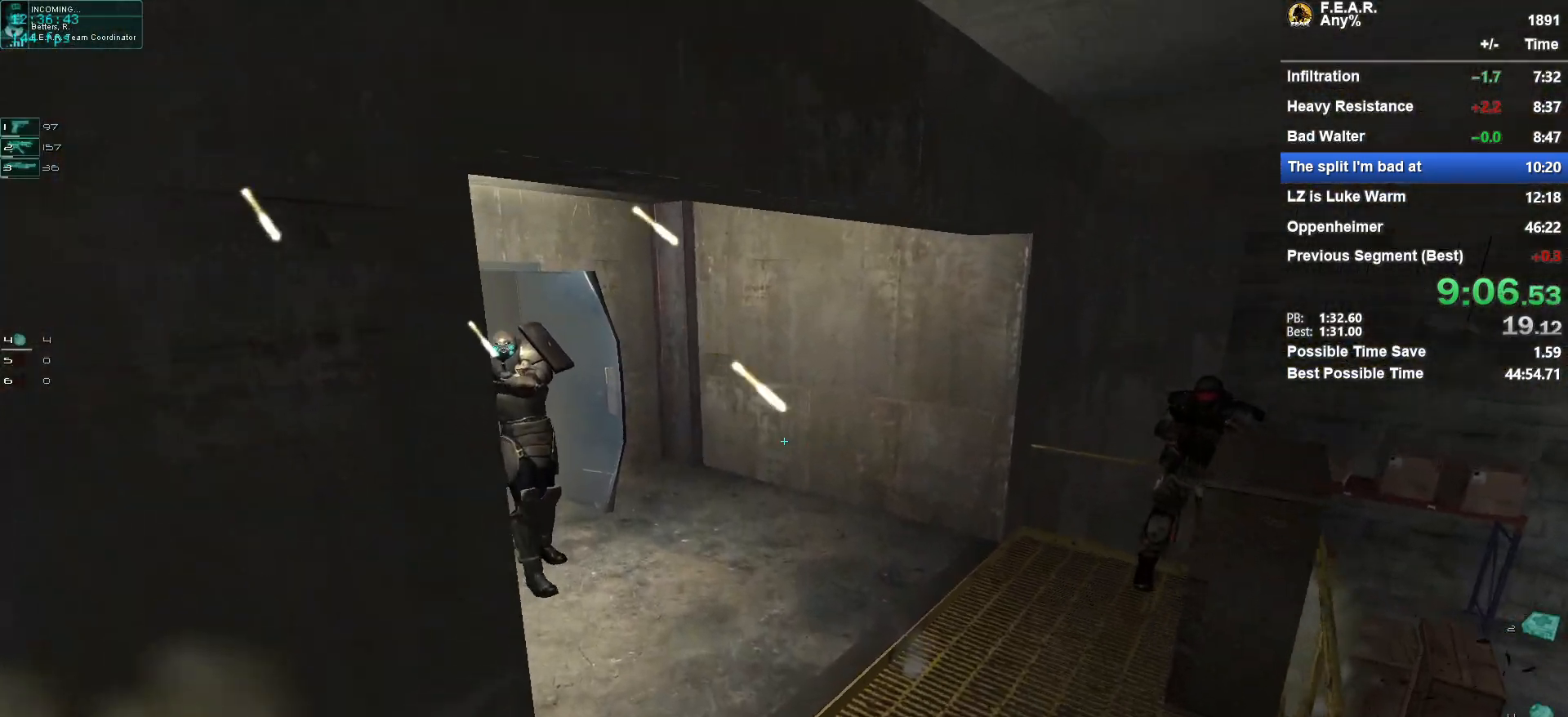
{"keys": ["d", "w"], "mouse": [], "events": [[101, "d", "down"]]}
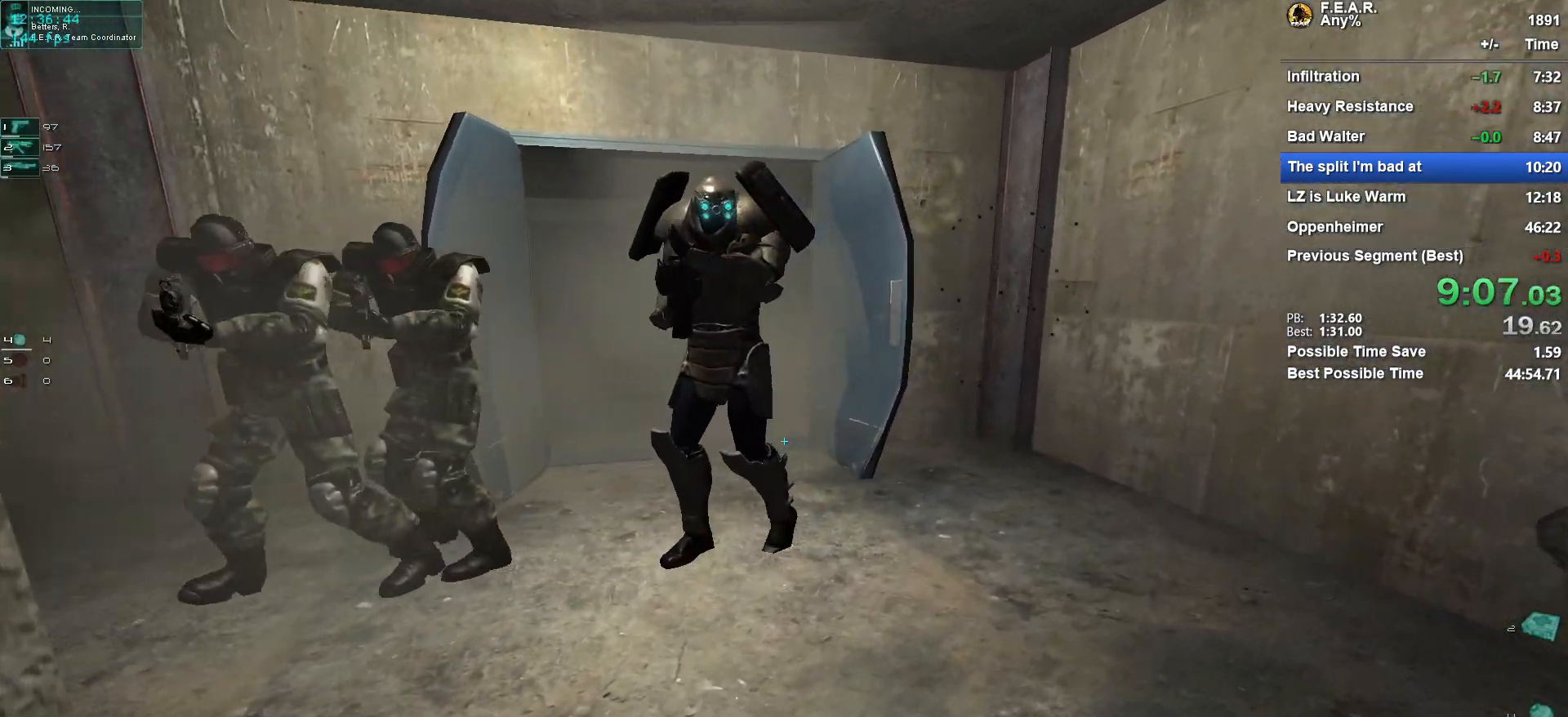
{"keys": ["w"], "mouse": [], "events": [[33, "d", "up"]]}
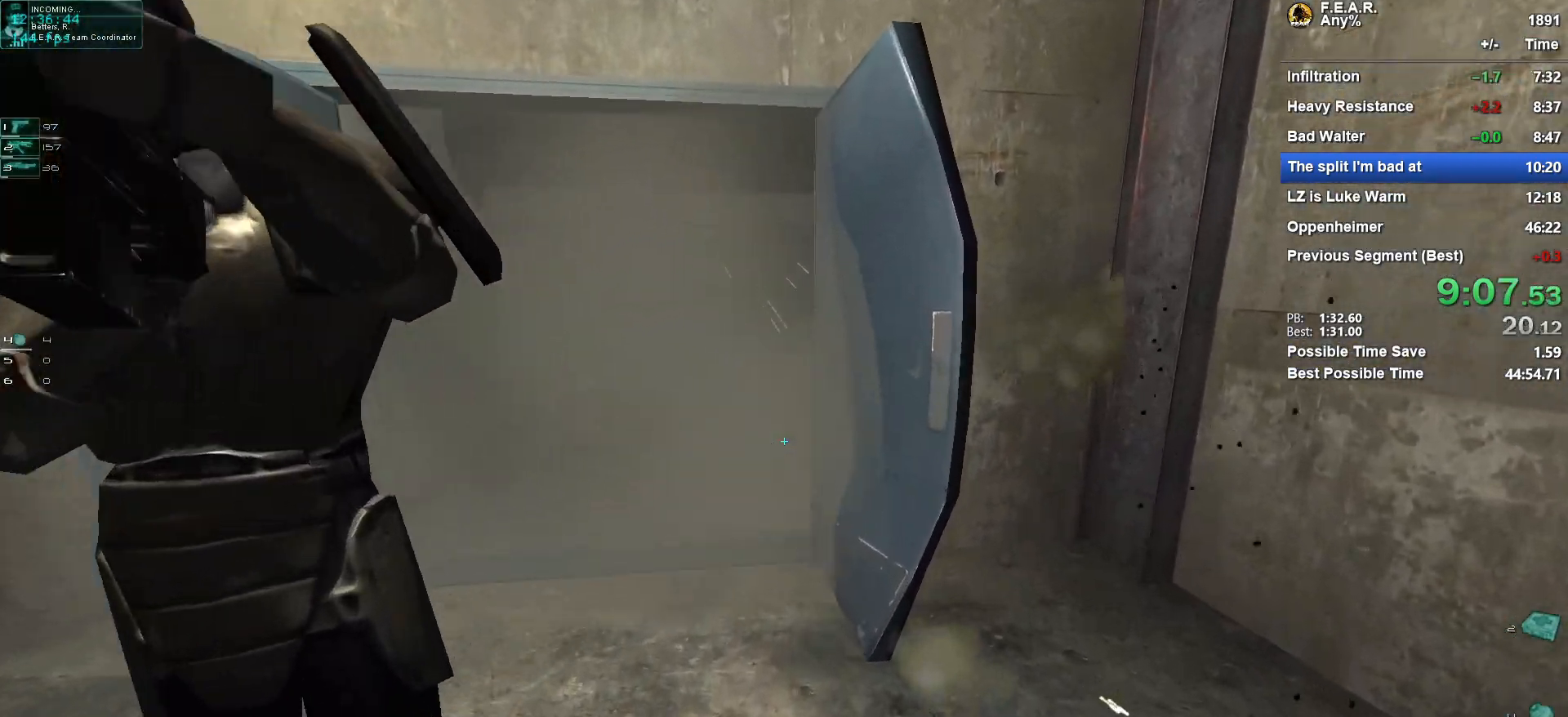
{"keys": ["a", "w"], "mouse": [], "events": [[468, "a", "down"]]}
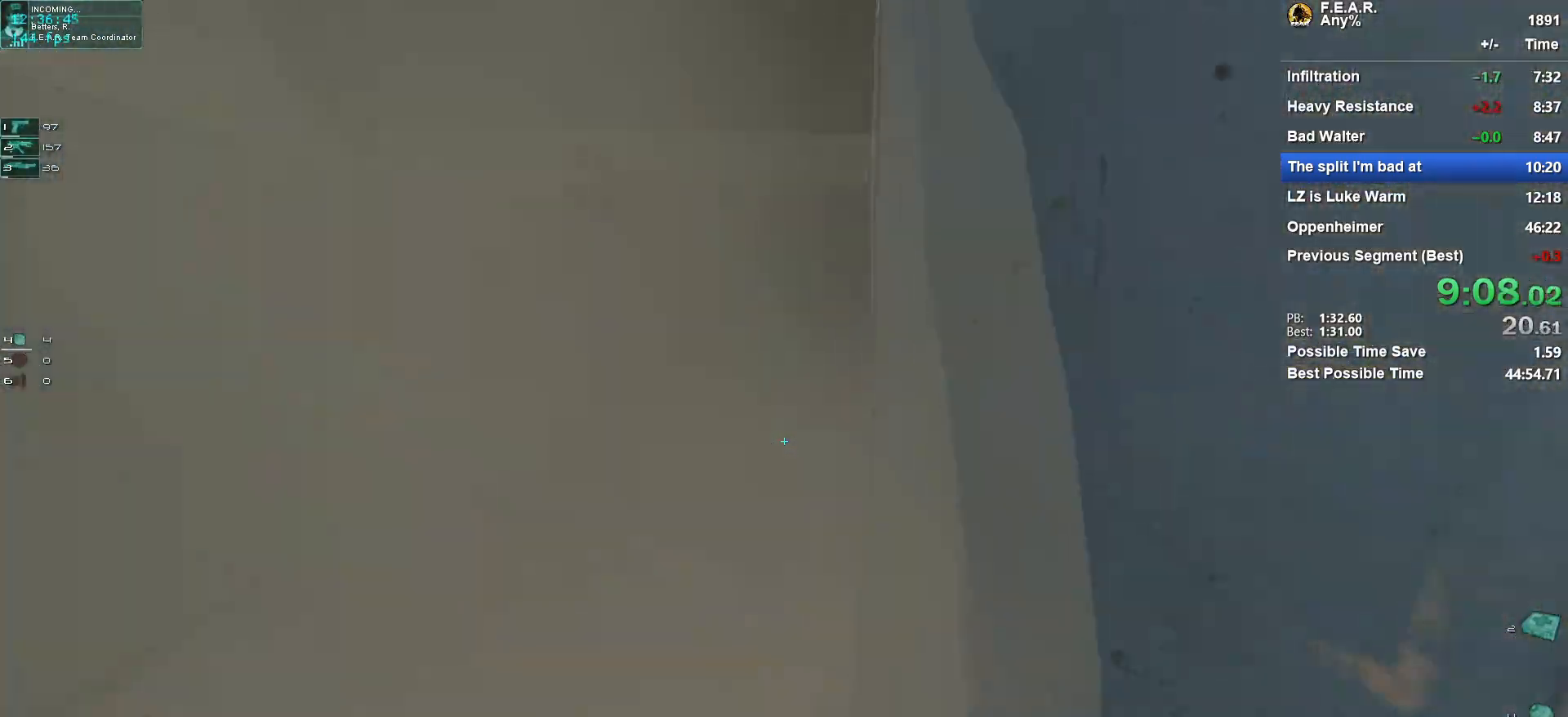
{"keys": ["d", "w"], "mouse": [], "events": [[17, "a", "up"], [434, "d", "down"]]}
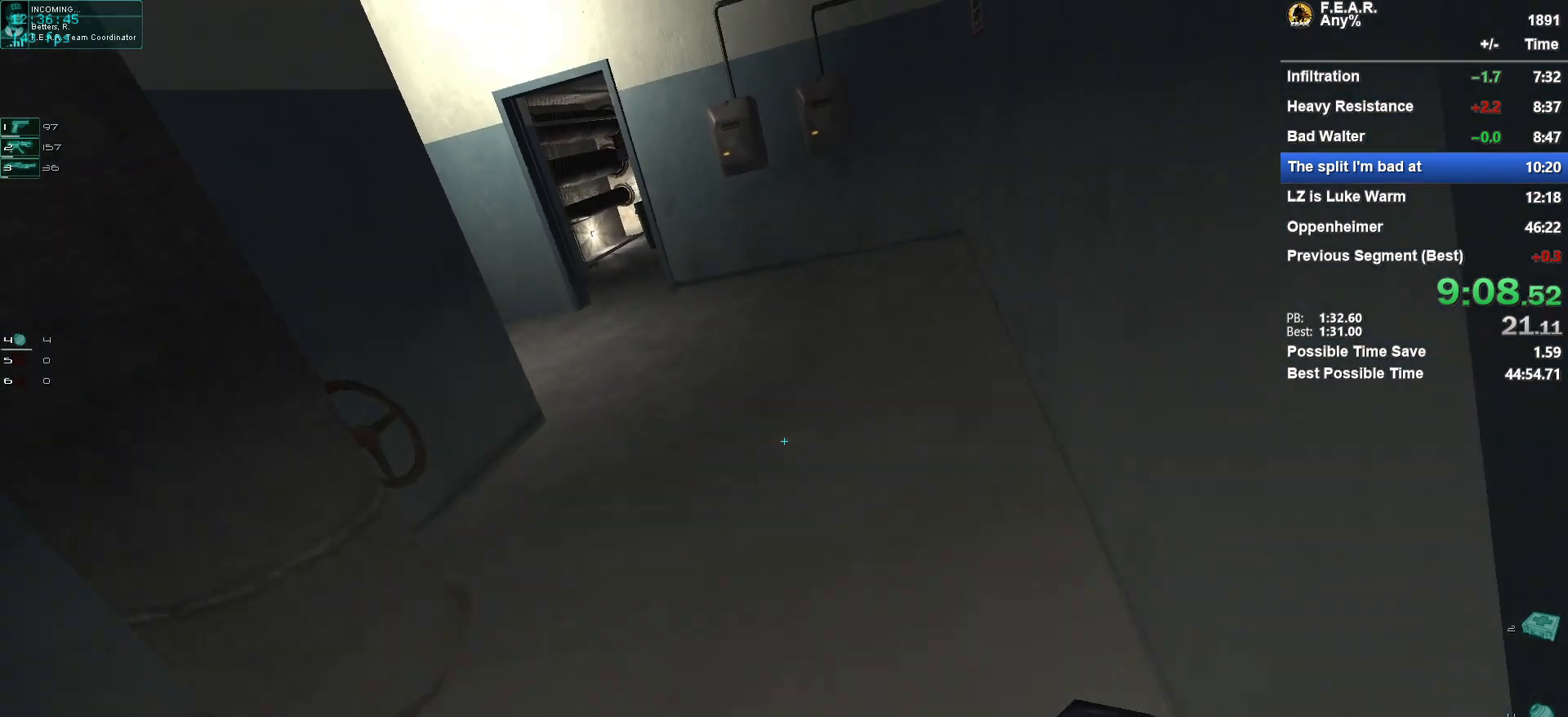
{"keys": ["w"], "mouse": [], "events": [[34, "d", "up"]]}
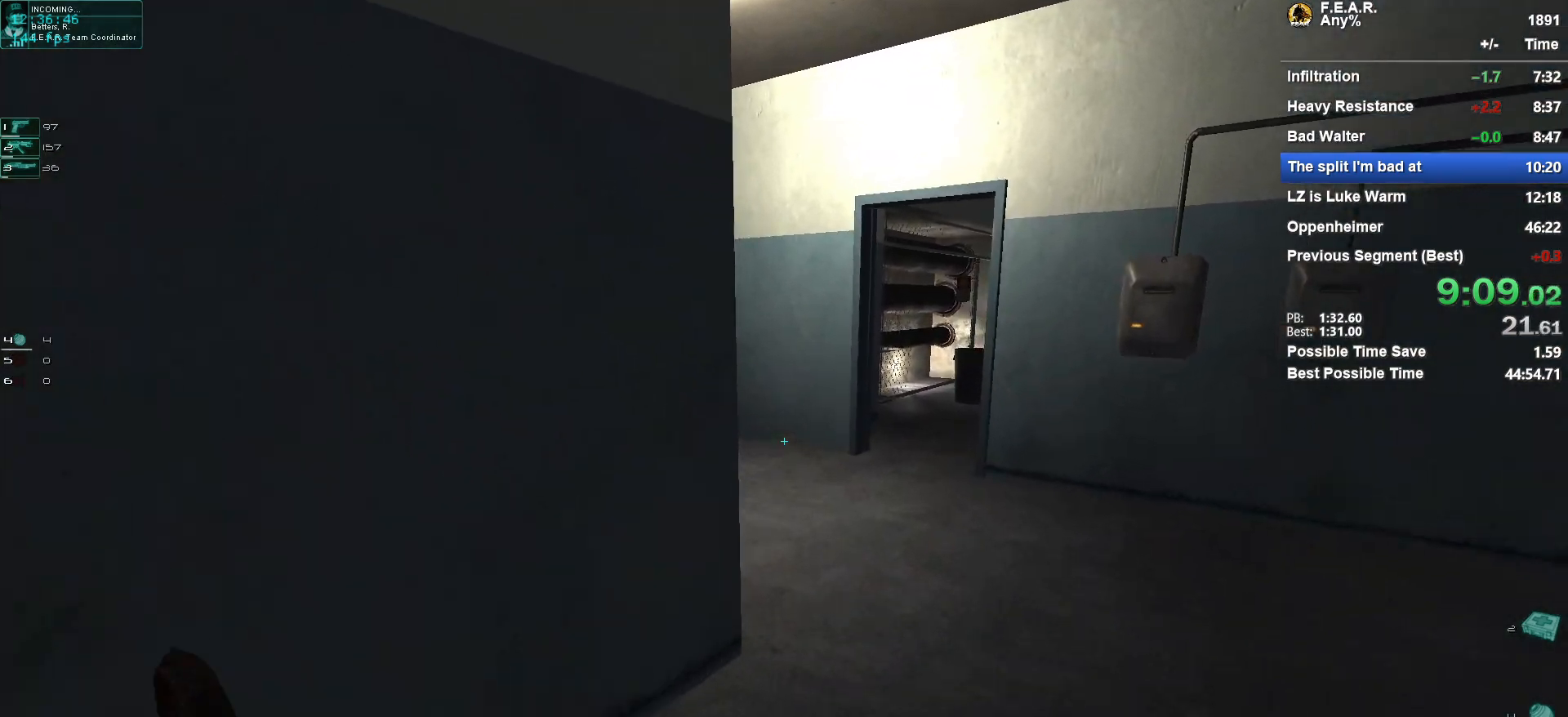
{"keys": ["w"], "mouse": [], "events": [[233, "d", "down"], [317, "d", "up"]]}
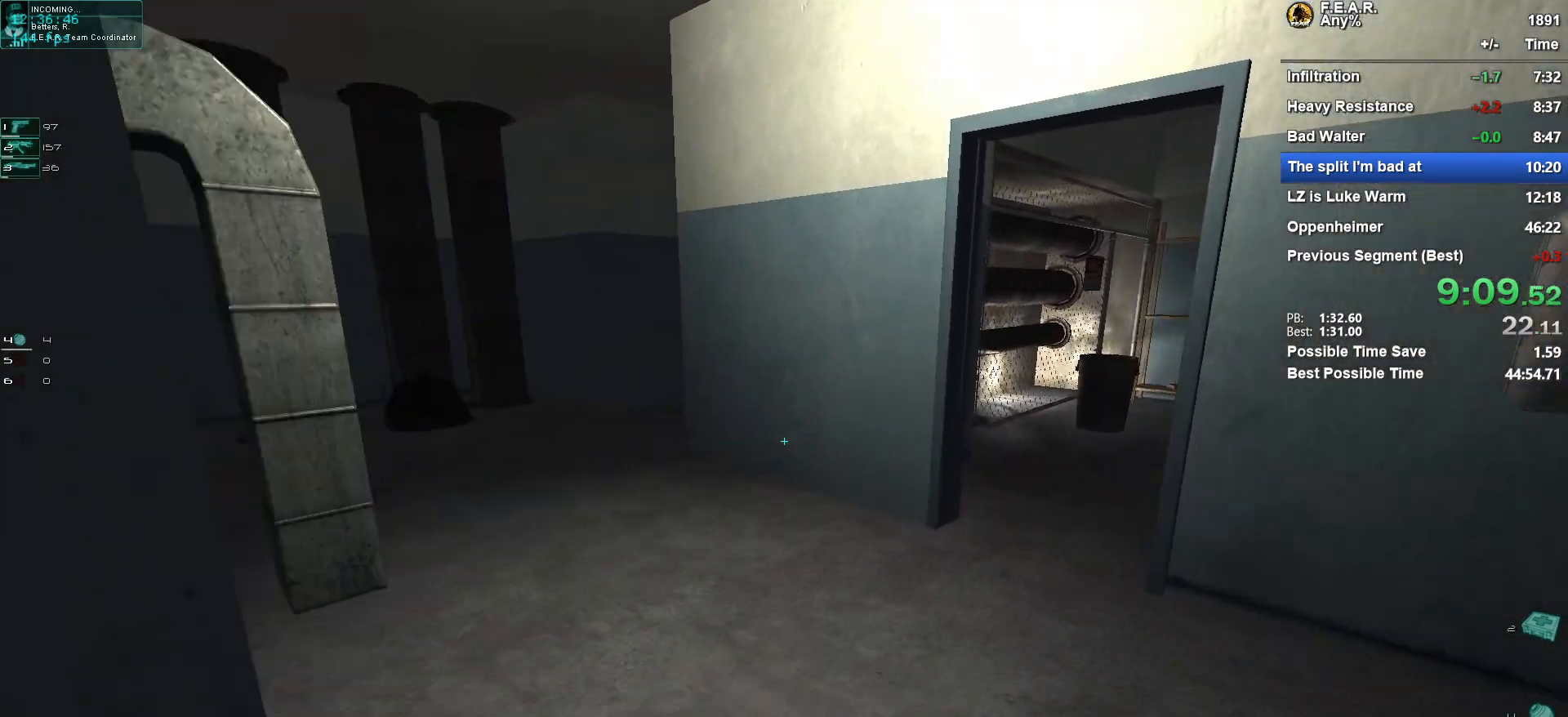
{"keys": ["w"], "mouse": [], "events": [[151, "a", "down"], [301, "a", "up"]]}
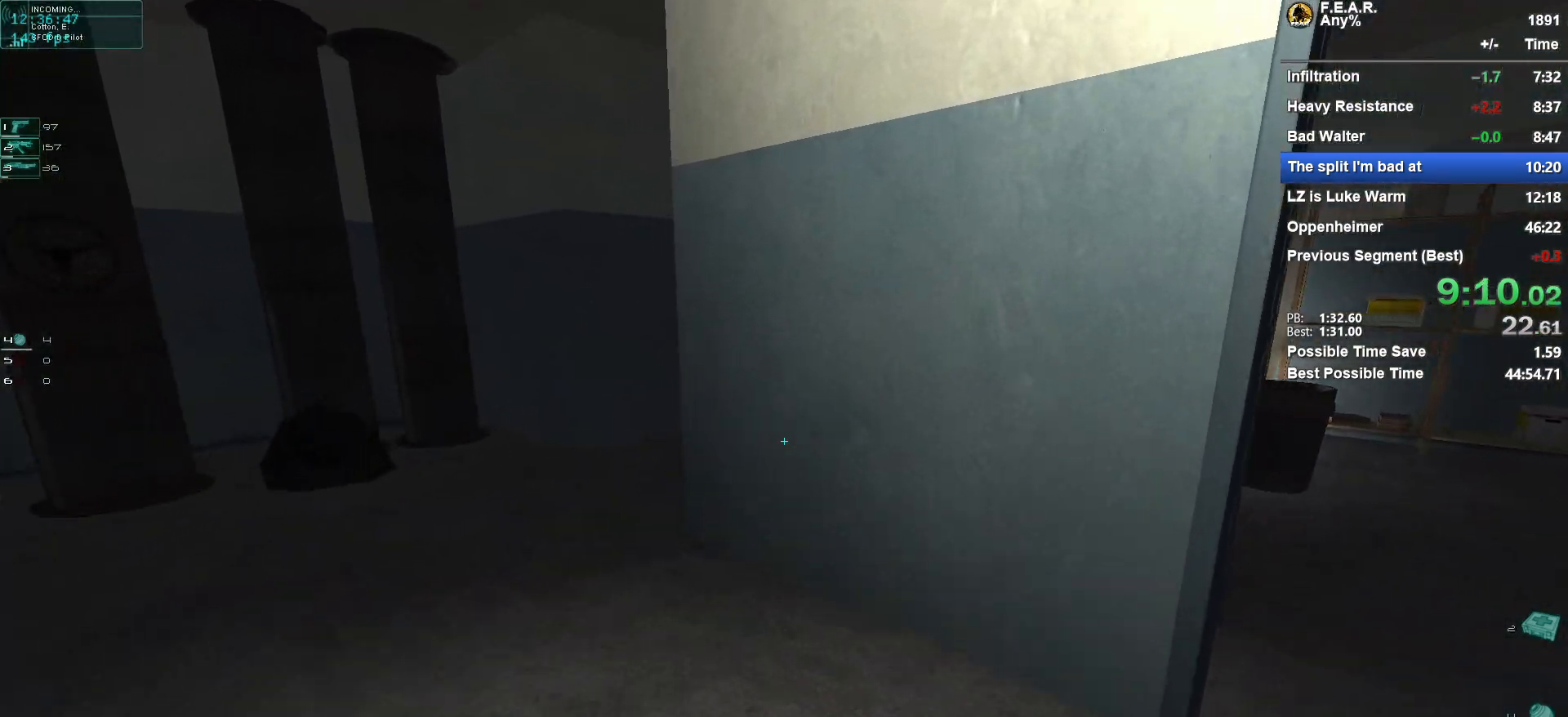
{"keys": ["a", "w"], "mouse": [], "events": [[33, "a", "down"], [167, "a", "up"], [317, "a", "down"]]}
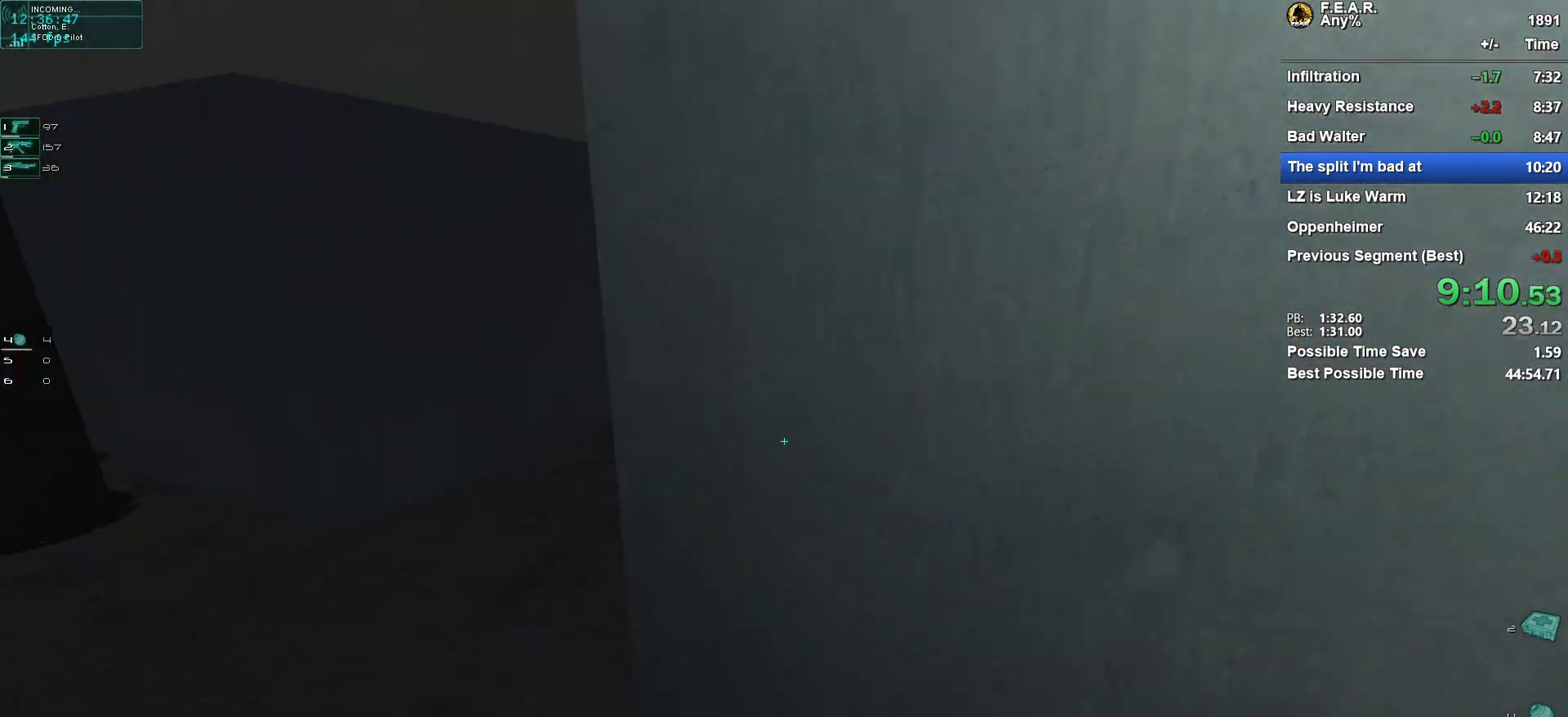
{"keys": ["w"], "mouse": [], "events": [[234, "a", "up"]]}
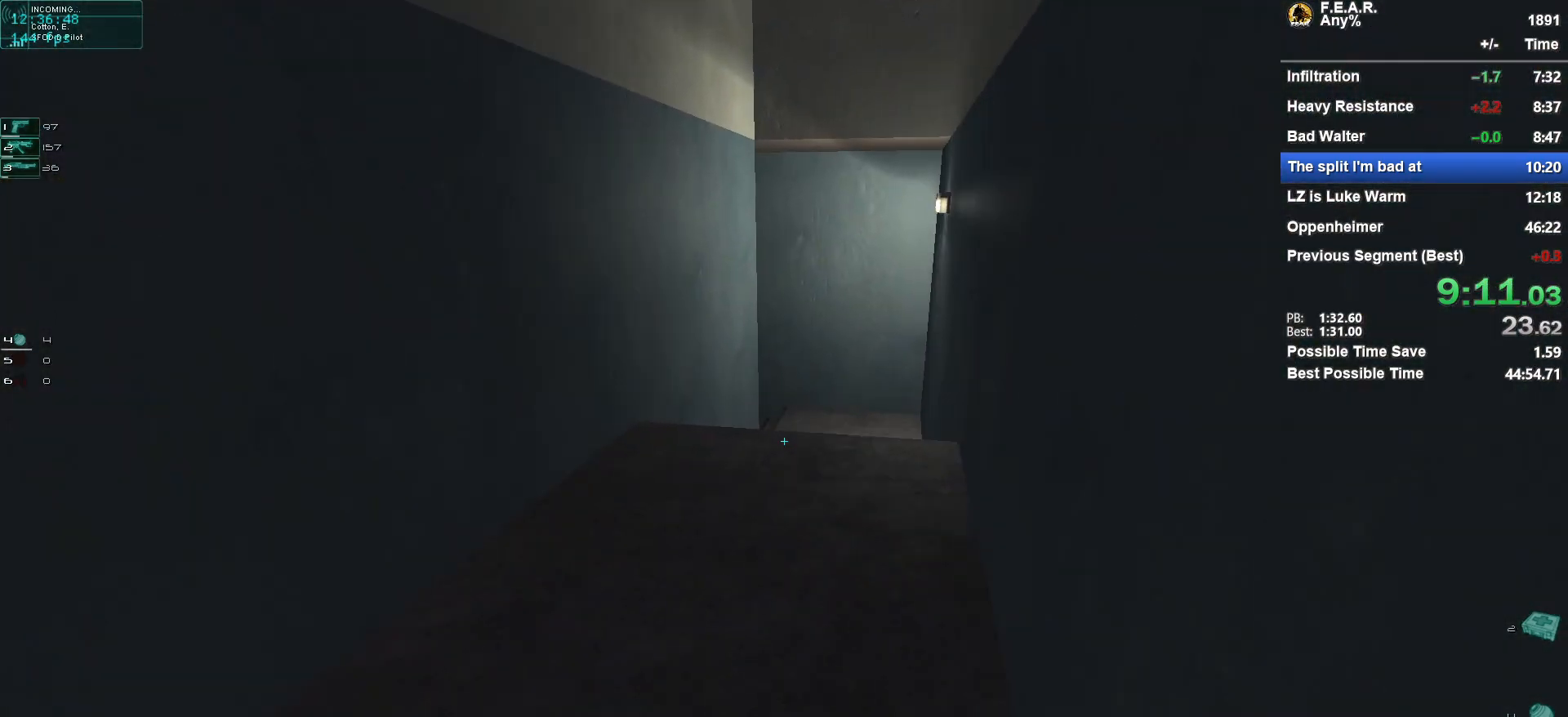
{"keys": ["w"], "mouse": [], "events": []}
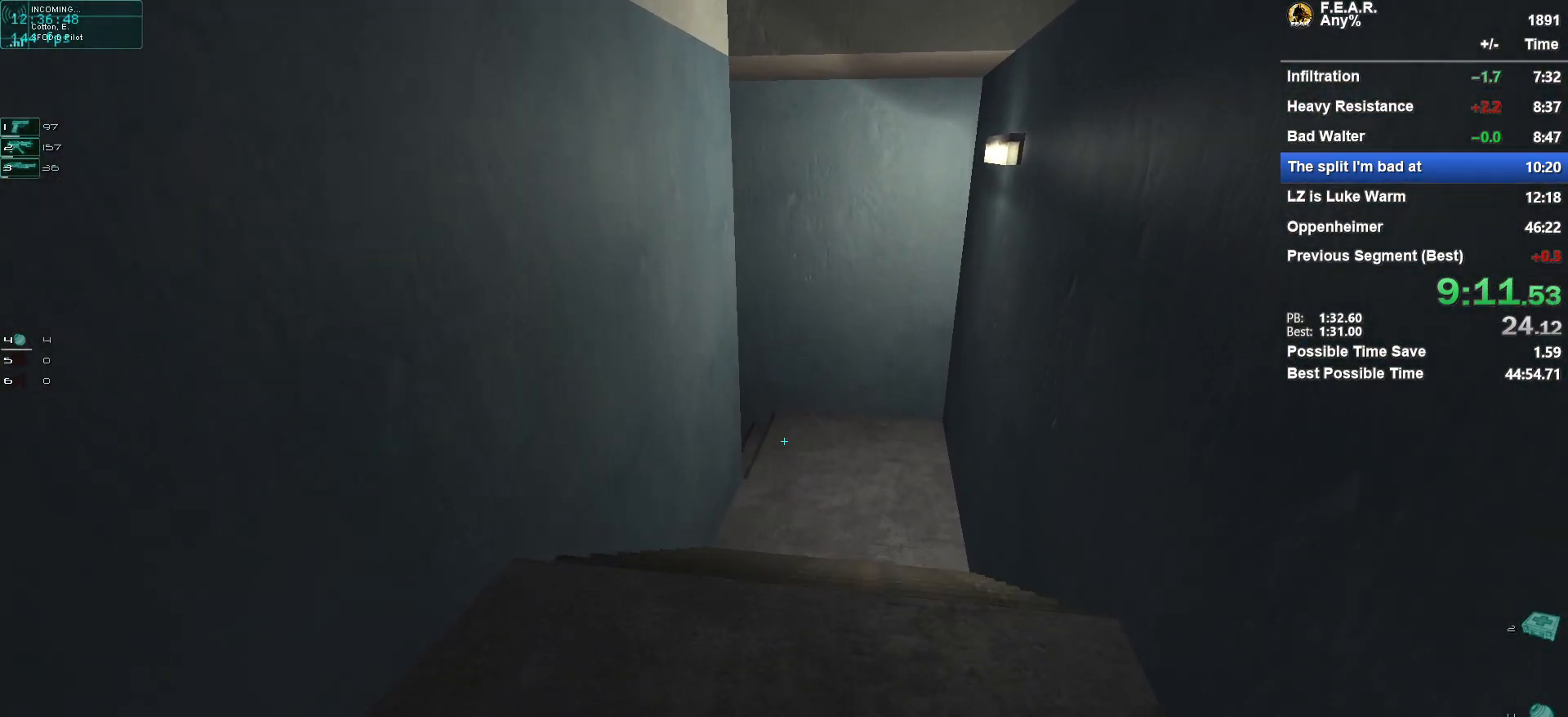
{"keys": ["w"], "mouse": [], "events": [[351, "d", "down"], [451, "d", "up"]]}
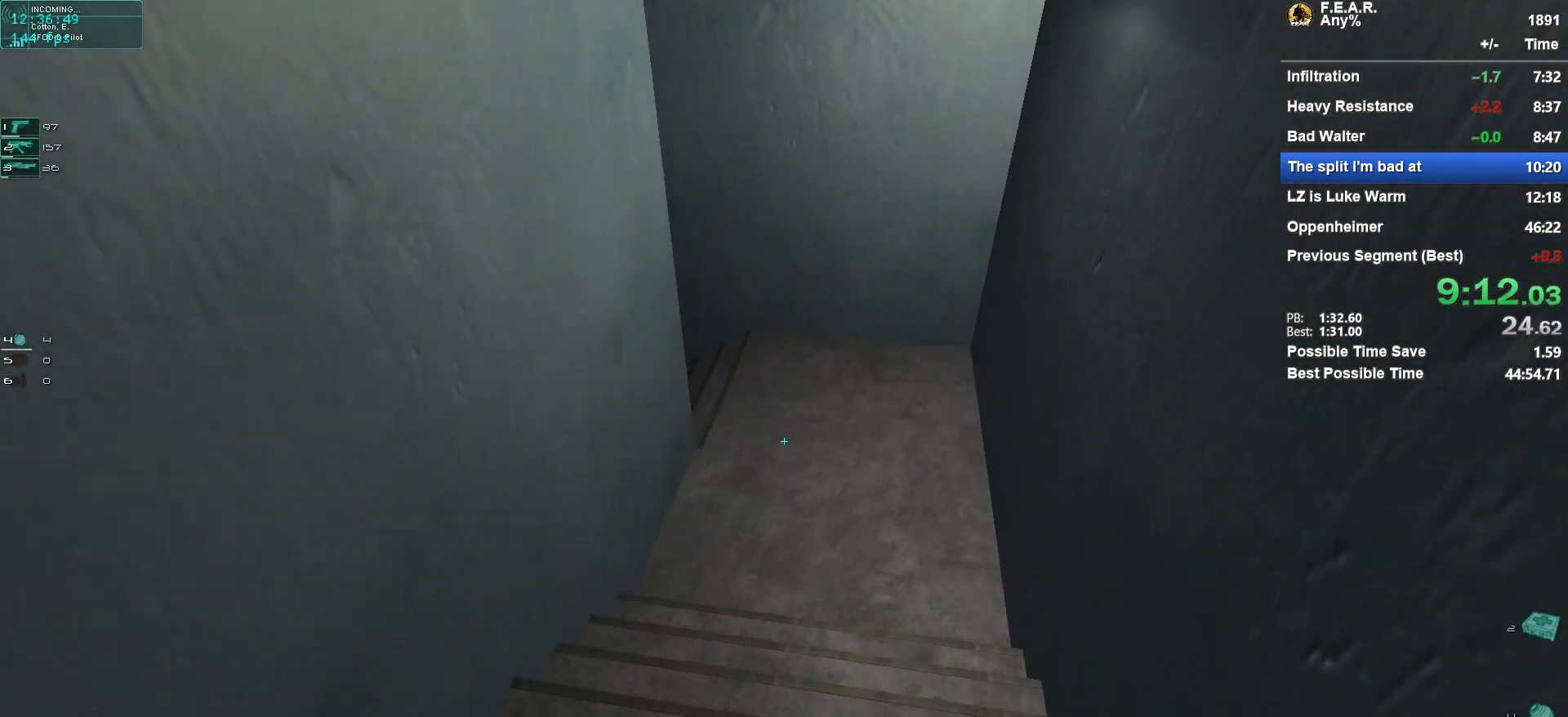
{"keys": ["w"], "mouse": [], "events": []}
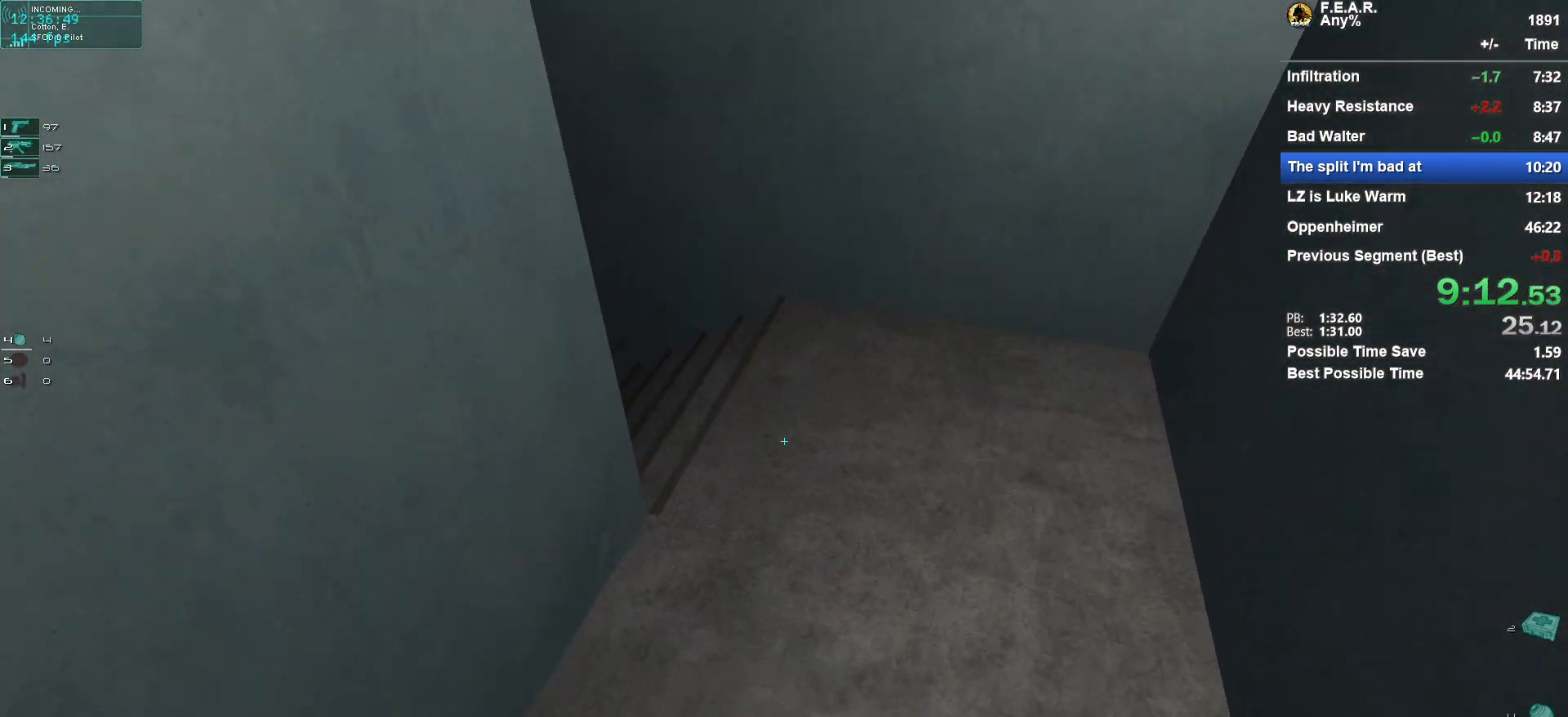
{"keys": ["w"], "mouse": [], "events": []}
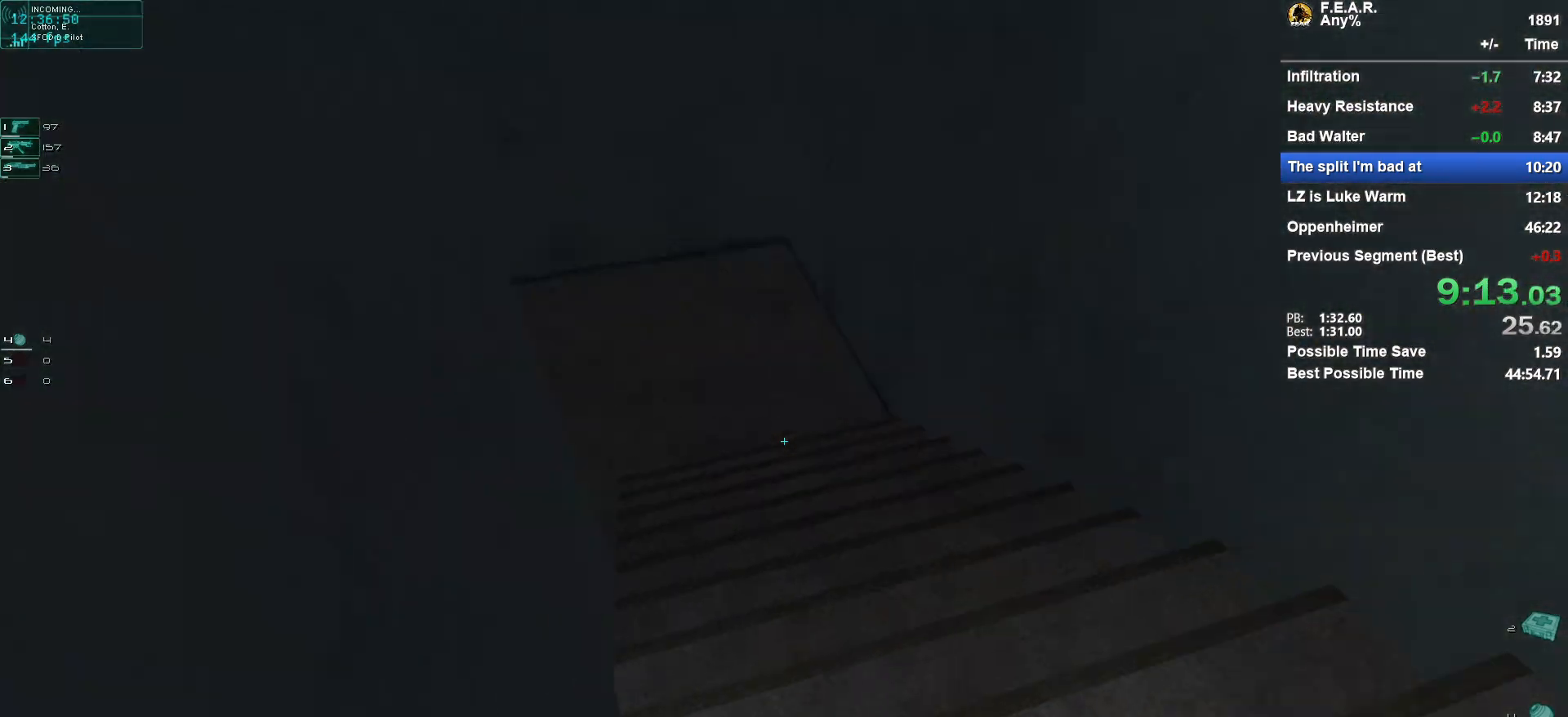
{"keys": ["w"], "mouse": [], "events": [[117, "a", "down"], [167, "a", "up"]]}
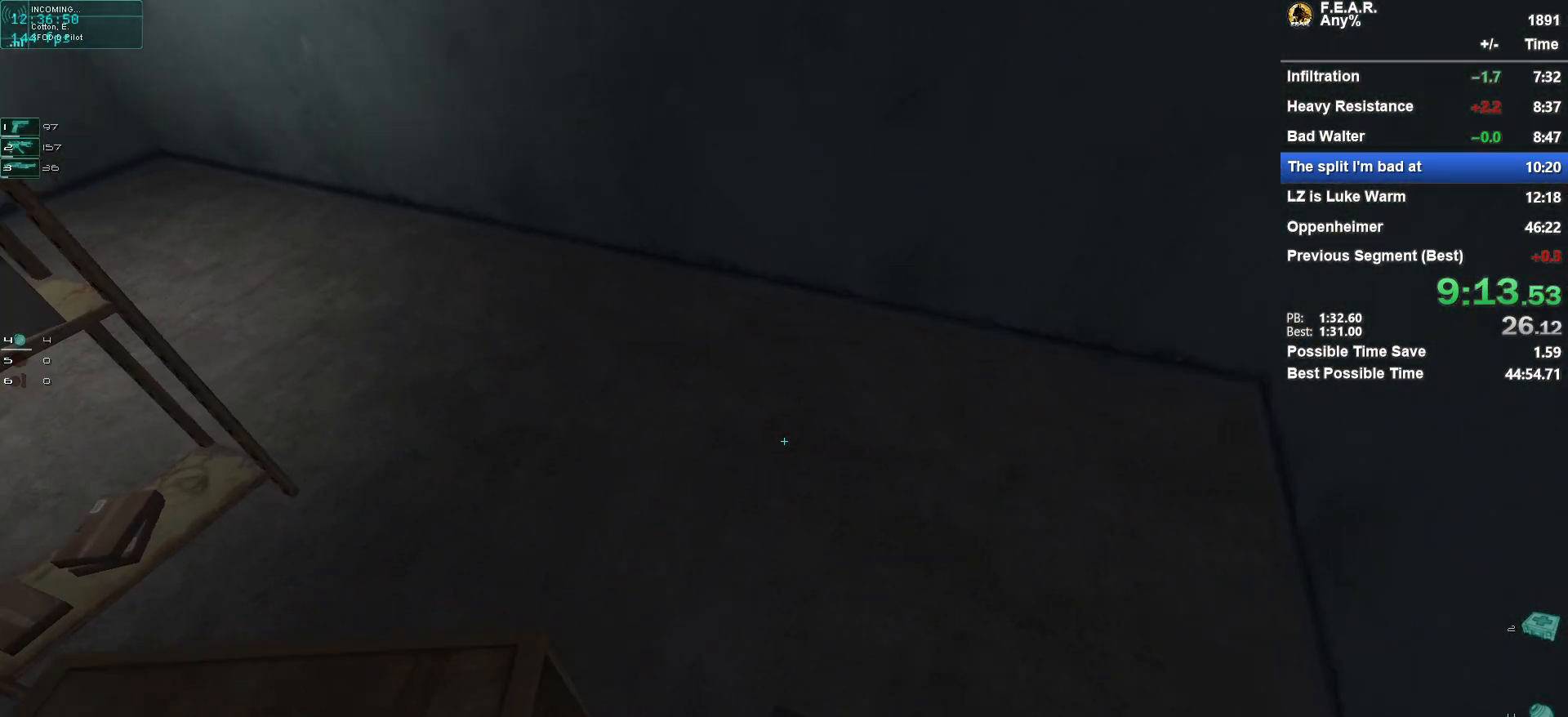
{"keys": ["w"], "mouse": [], "events": []}
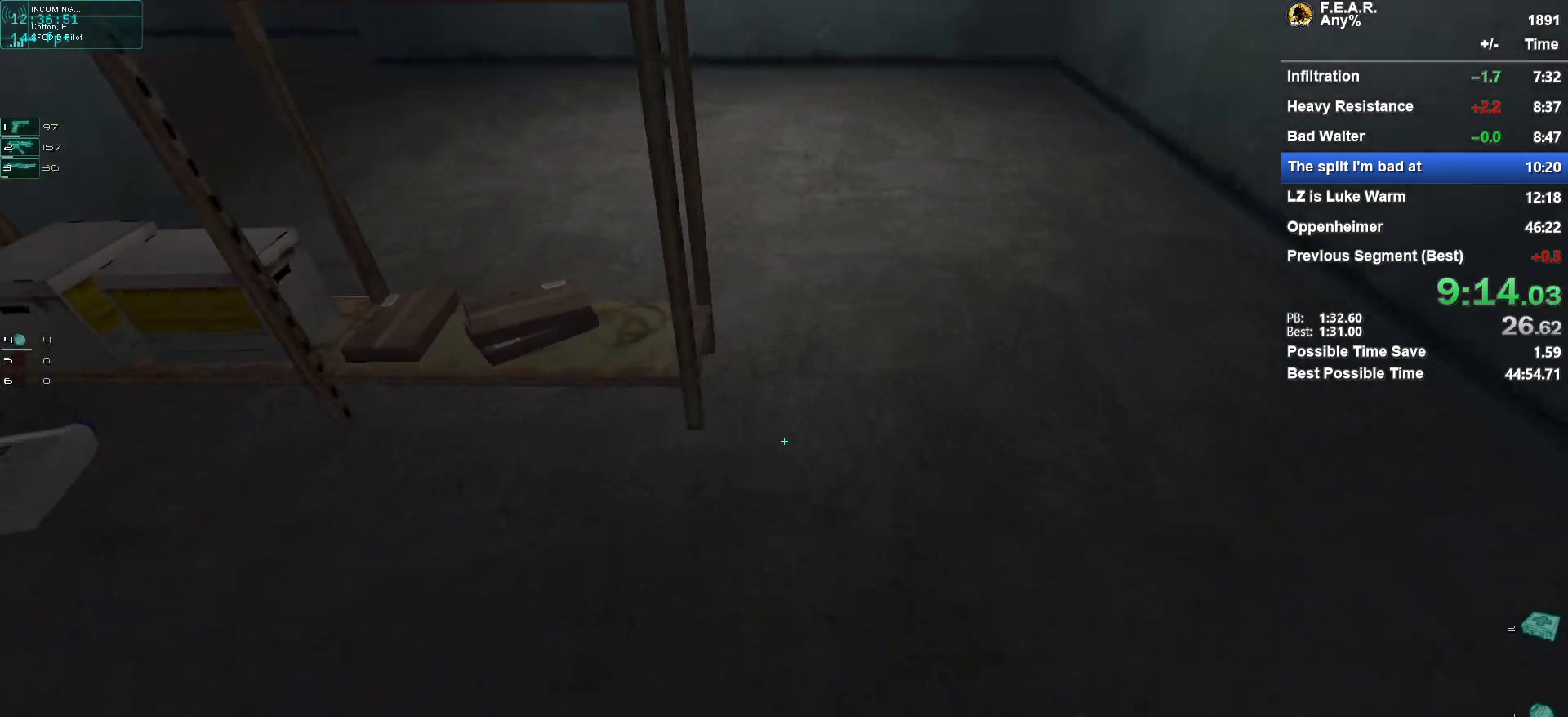
{"keys": ["w"], "mouse": [], "events": [[300, "d", "down"], [384, "d", "up"]]}
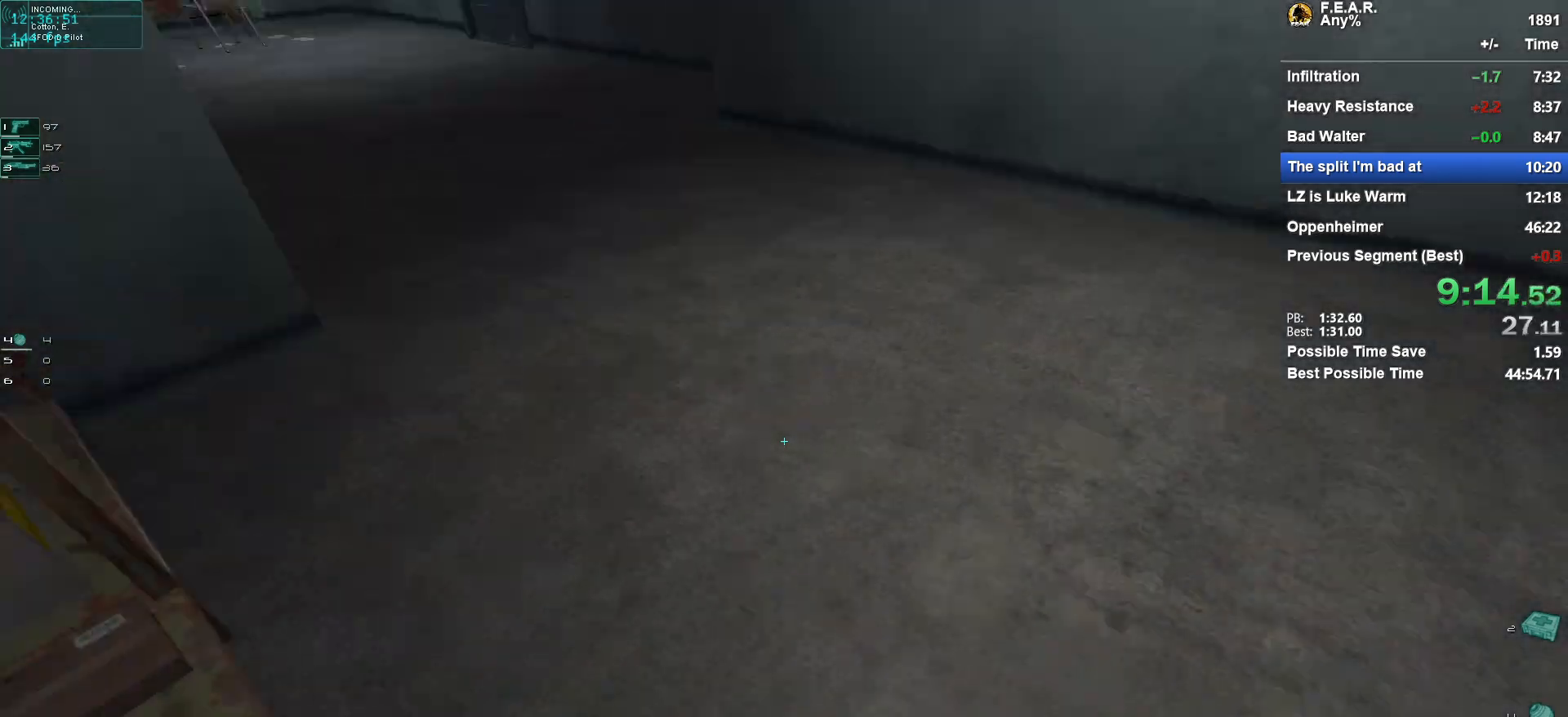
{"keys": ["w"], "mouse": [], "events": [[267, "d", "down"], [401, "d", "up"]]}
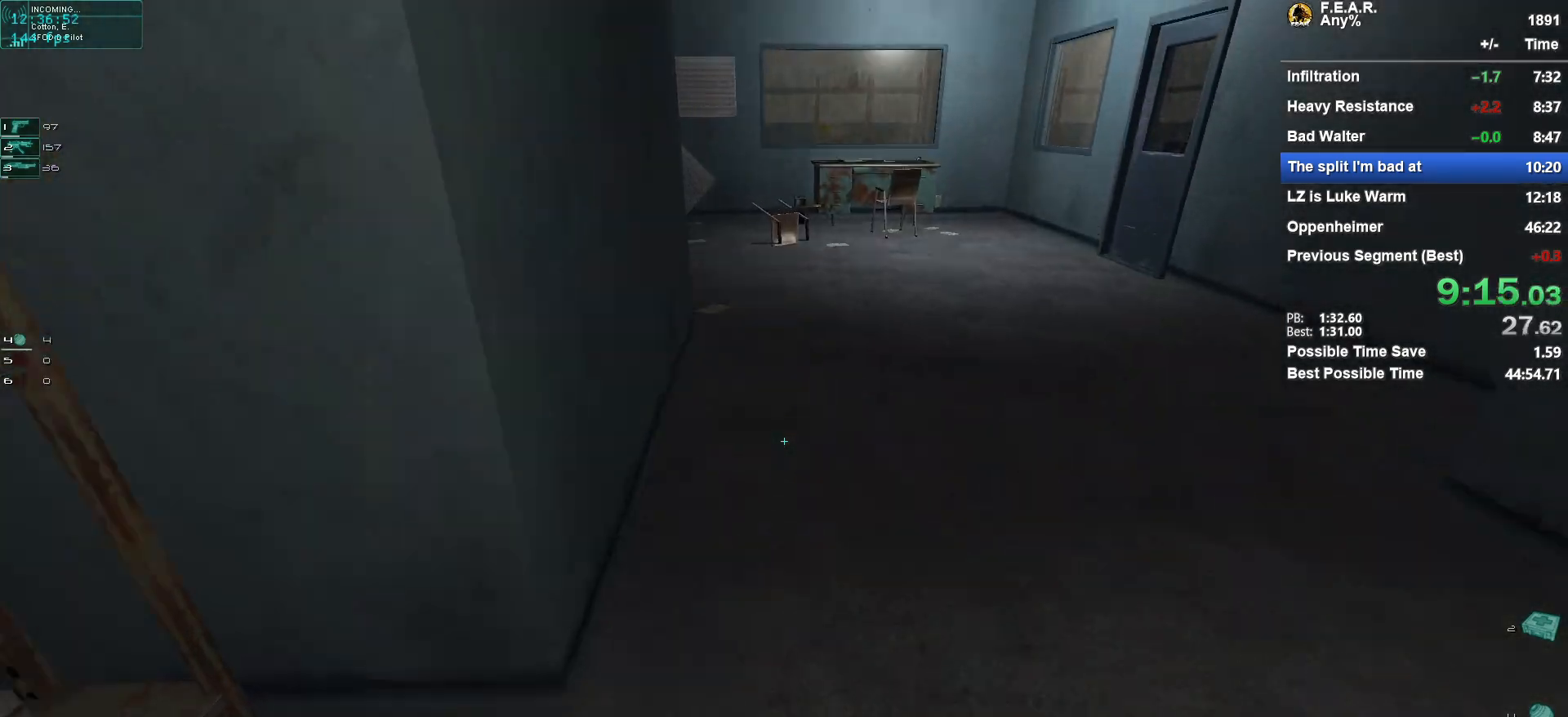
{"keys": ["w"], "mouse": [], "events": [[317, "a", "down"], [367, "a", "up"]]}